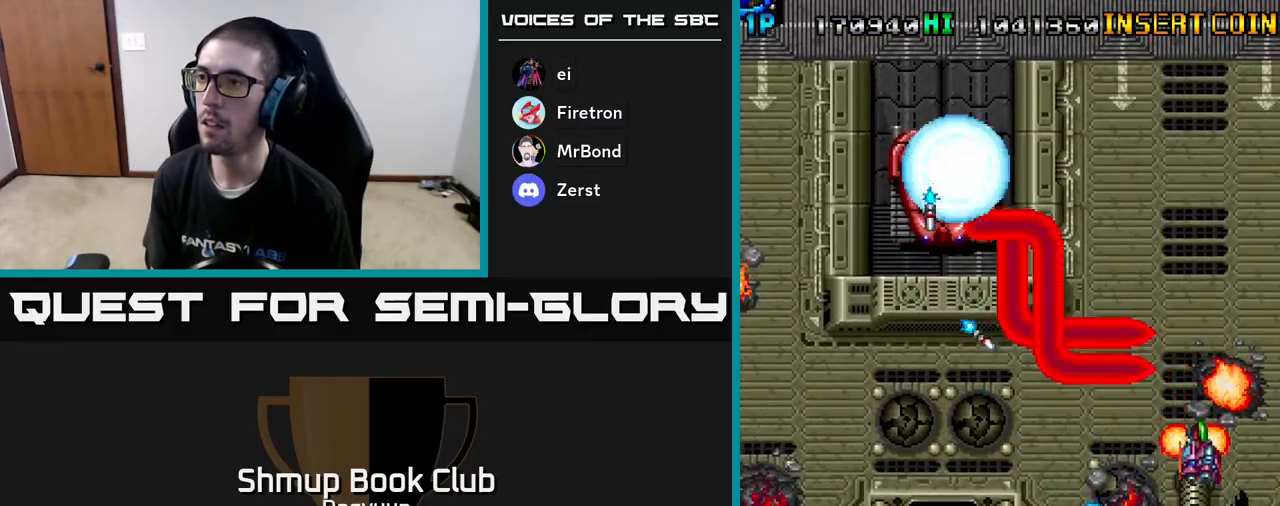
Gameplay with a controller (Xbox layout); each line is a JSON object with the inputs held at the frame after it. "events" lists button and stick changes between this image and that frame as [ms after this image, input, new state], when the widget could be followed in between. Not read: left_stick right_stick.
{"buttons": ["A", "DPAD_UP", "DPAD_LEFT"], "events": [[67, "A", "up"], [133, "A", "down"], [267, "A", "up"], [300, "A", "down"], [417, "DPAD_LEFT", "down"], [433, "A", "up"], [483, "A", "down"]]}
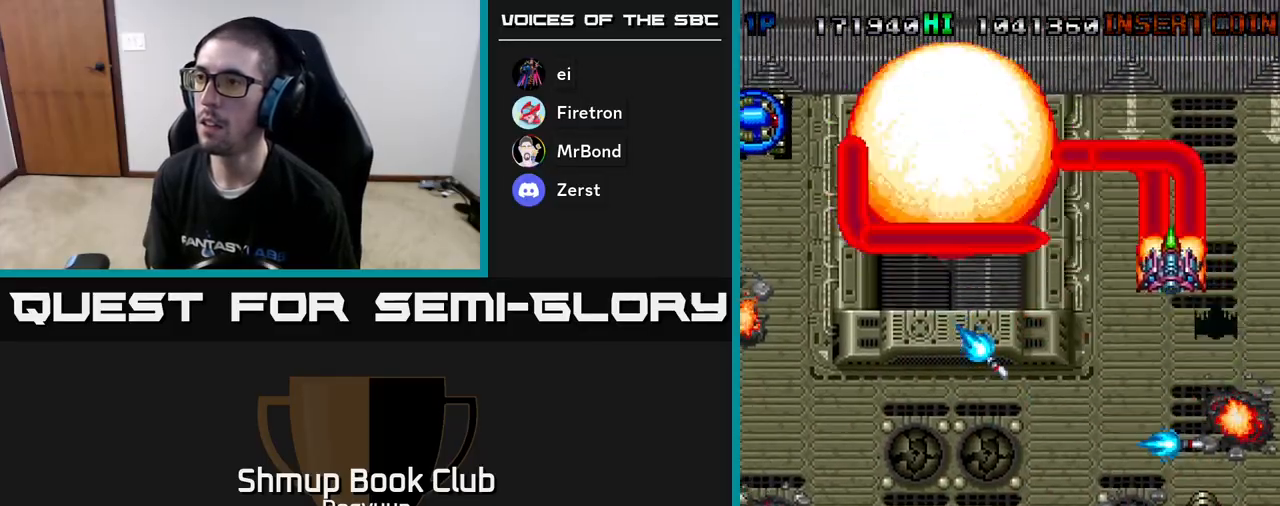
{"buttons": ["A", "DPAD_DOWN", "DPAD_LEFT"], "events": [[117, "A", "up"], [183, "A", "down"], [200, "DPAD_UP", "up"], [250, "DPAD_DOWN", "down"], [317, "A", "up"], [367, "A", "down"]]}
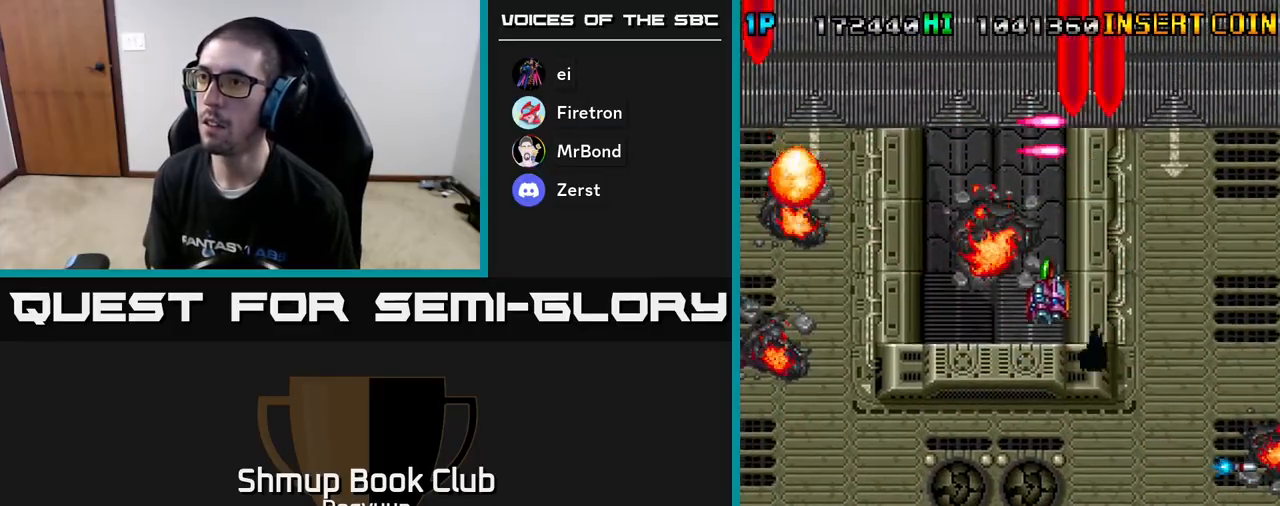
{"buttons": ["A", "DPAD_DOWN", "DPAD_LEFT"], "events": [[17, "A", "up"], [83, "A", "down"], [233, "A", "up"], [283, "A", "down"], [417, "A", "up"], [500, "A", "down"]]}
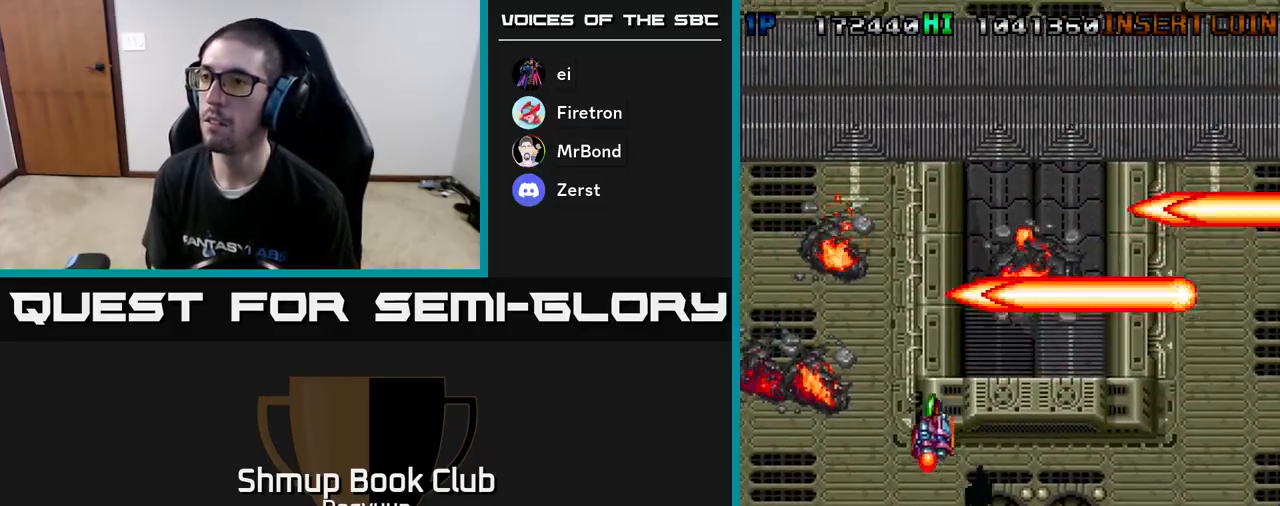
{"buttons": ["A", "DPAD_RIGHT"], "events": [[133, "A", "up"], [200, "A", "down"], [233, "DPAD_LEFT", "up"], [350, "A", "up"], [400, "DPAD_DOWN", "up"], [400, "DPAD_RIGHT", "down"], [417, "A", "down"]]}
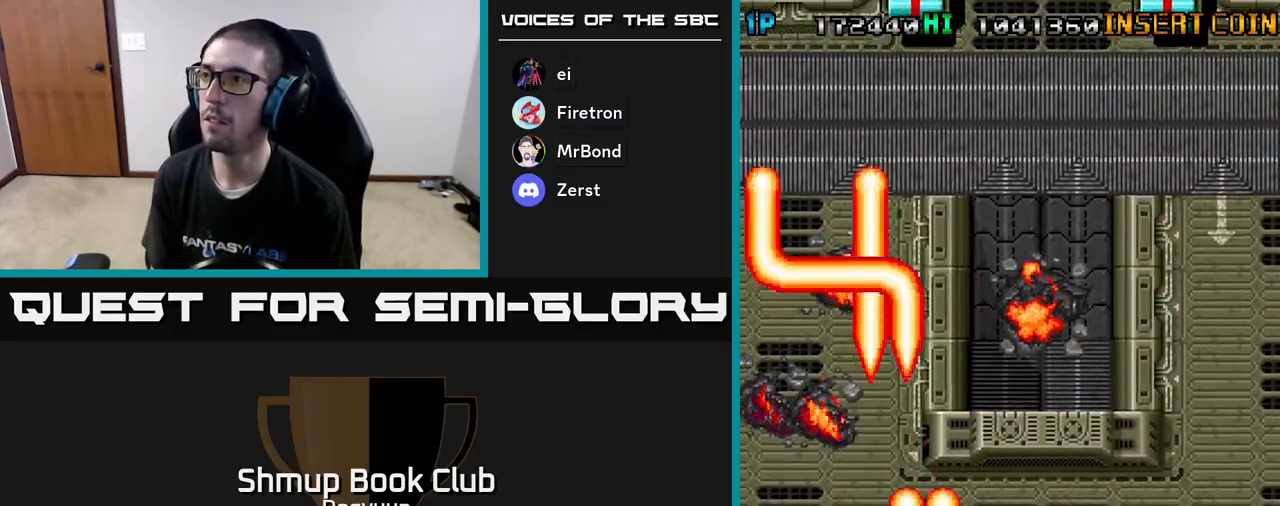
{"buttons": ["DPAD_UP", "DPAD_RIGHT"], "events": [[33, "A", "up"], [133, "A", "down"], [250, "A", "up"], [333, "A", "down"], [450, "A", "up"], [467, "DPAD_UP", "down"]]}
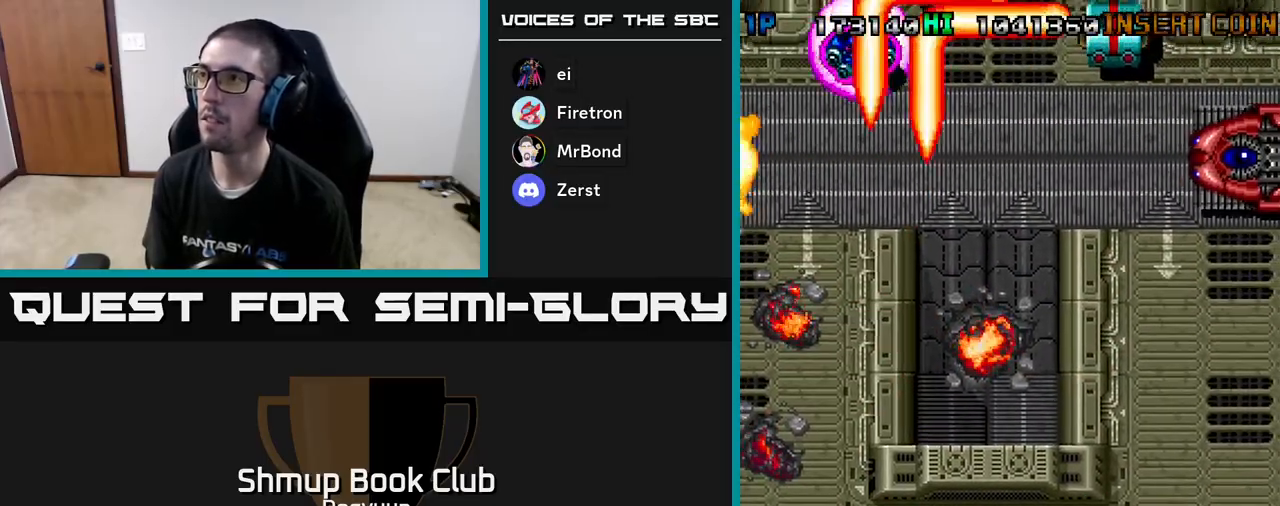
{"buttons": ["DPAD_UP", "DPAD_LEFT"], "events": [[17, "A", "down"], [150, "A", "up"], [200, "A", "down"], [317, "A", "up"], [367, "A", "down"], [433, "DPAD_RIGHT", "up"], [483, "A", "up"], [483, "DPAD_LEFT", "down"]]}
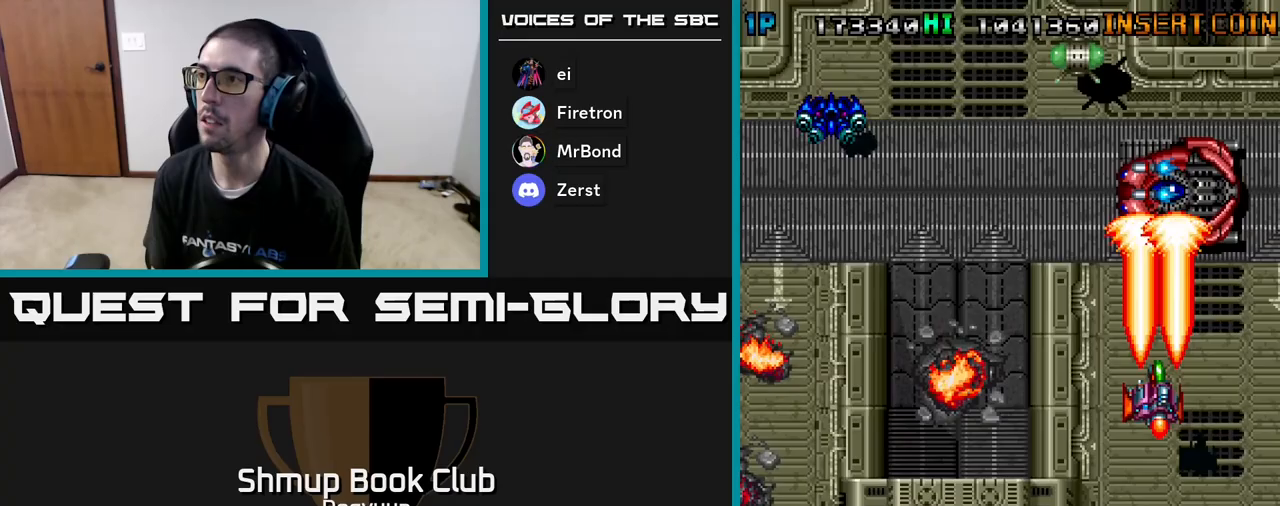
{"buttons": ["DPAD_UP"]}
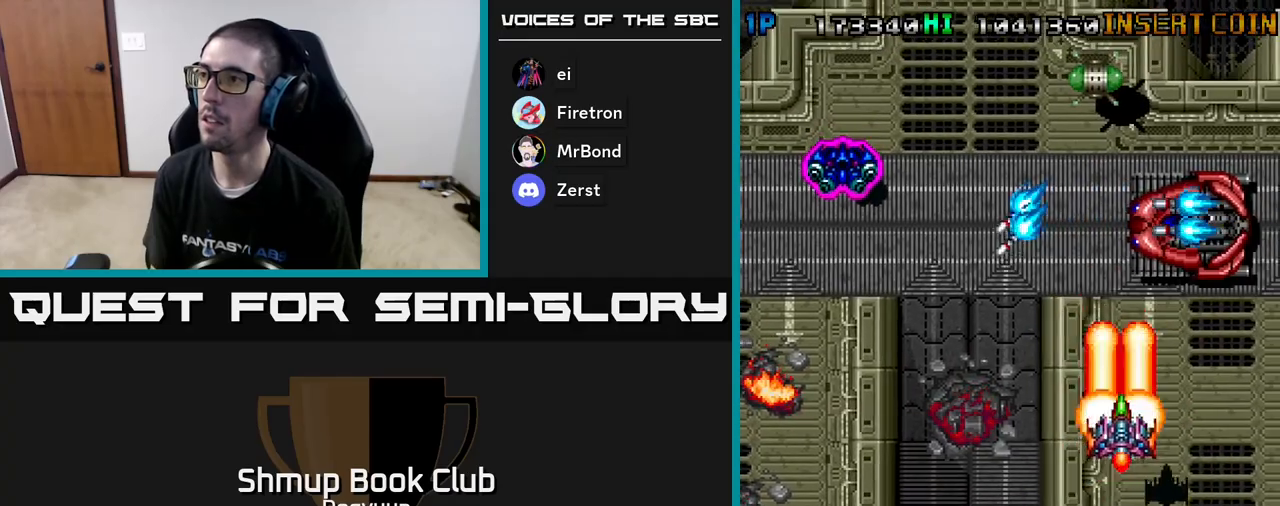
{"buttons": ["A", "DPAD_DOWN"]}
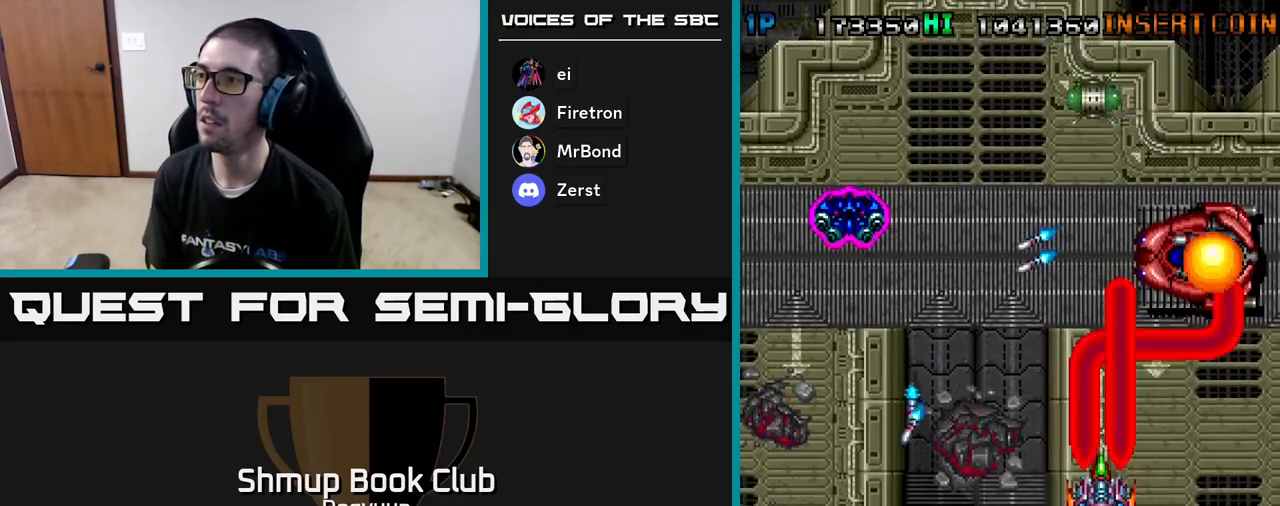
{"buttons": ["DPAD_DOWN", "DPAD_RIGHT"]}
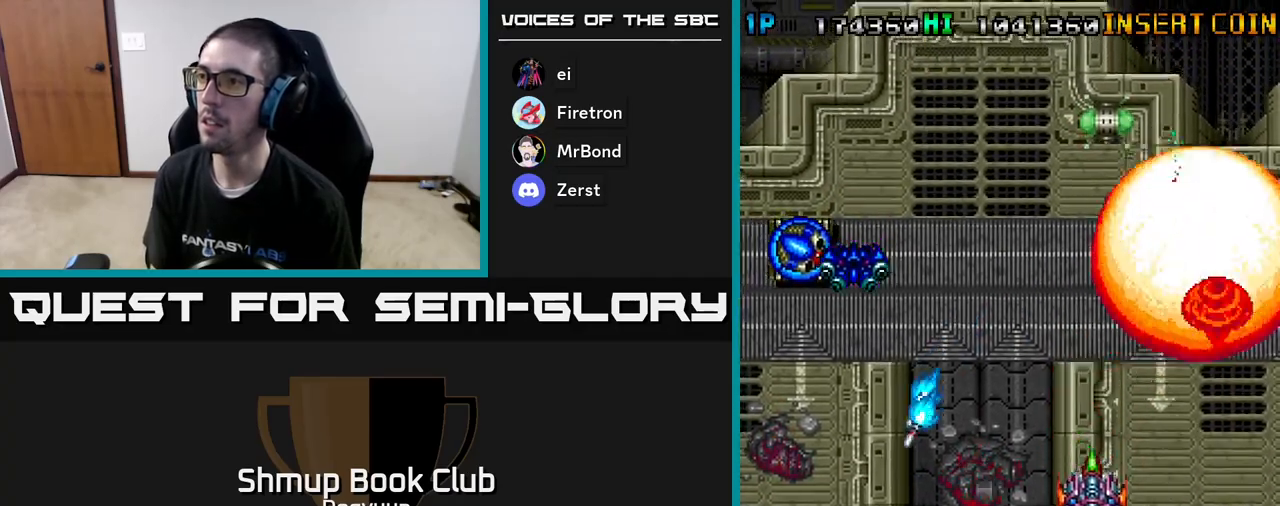
{"buttons": ["DPAD_LEFT"], "events": [[17, "A", "down"], [67, "DPAD_RIGHT", "up"], [83, "DPAD_DOWN", "up"], [83, "DPAD_LEFT", "down"], [150, "DPAD_UP", "down"], [333, "A", "up"], [333, "DPAD_UP", "up"], [383, "A", "down"], [500, "A", "up"]]}
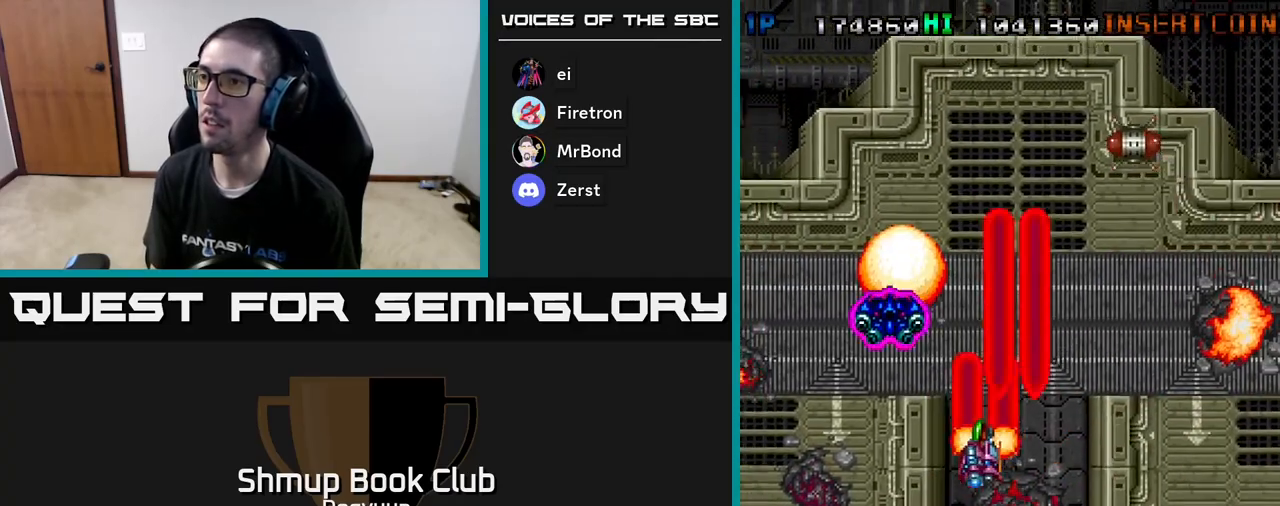
{"buttons": ["A", "DPAD_UP"], "events": [[33, "DPAD_DOWN", "down"], [67, "A", "down"], [83, "DPAD_LEFT", "up"], [133, "DPAD_LEFT", "down"], [167, "DPAD_DOWN", "up"], [200, "DPAD_UP", "down"], [217, "A", "up"], [267, "A", "down"], [350, "DPAD_LEFT", "up"], [400, "A", "up"], [467, "A", "down"]]}
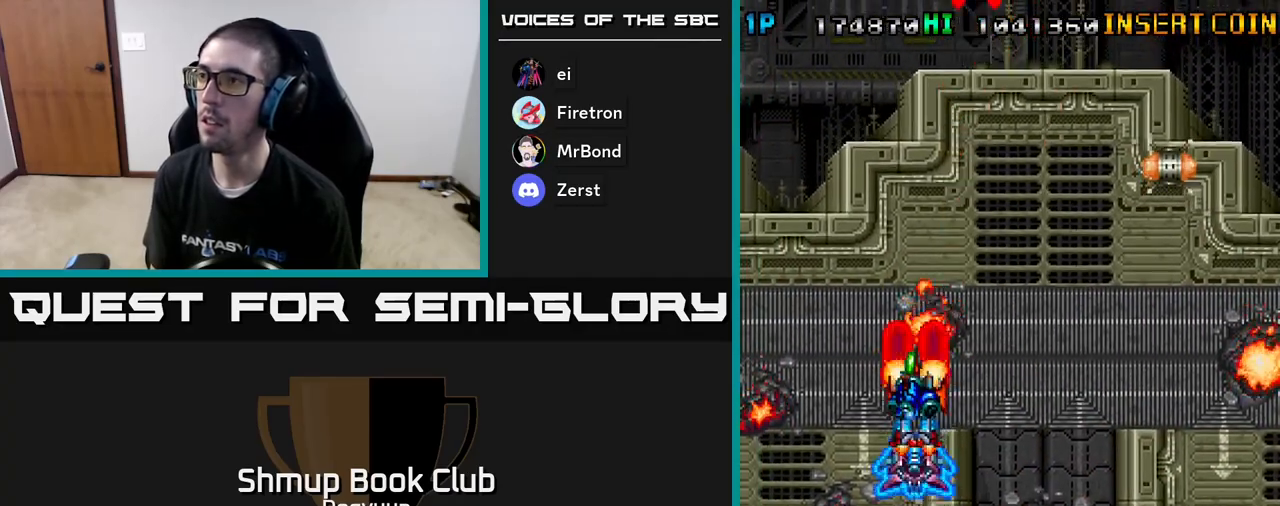
{"buttons": ["DPAD_UP", "DPAD_RIGHT"], "events": [[67, "DPAD_RIGHT", "down"], [83, "A", "up"], [117, "DPAD_UP", "up"], [167, "A", "down"], [283, "DPAD_UP", "down"], [300, "A", "up"], [350, "A", "down"], [500, "A", "up"]]}
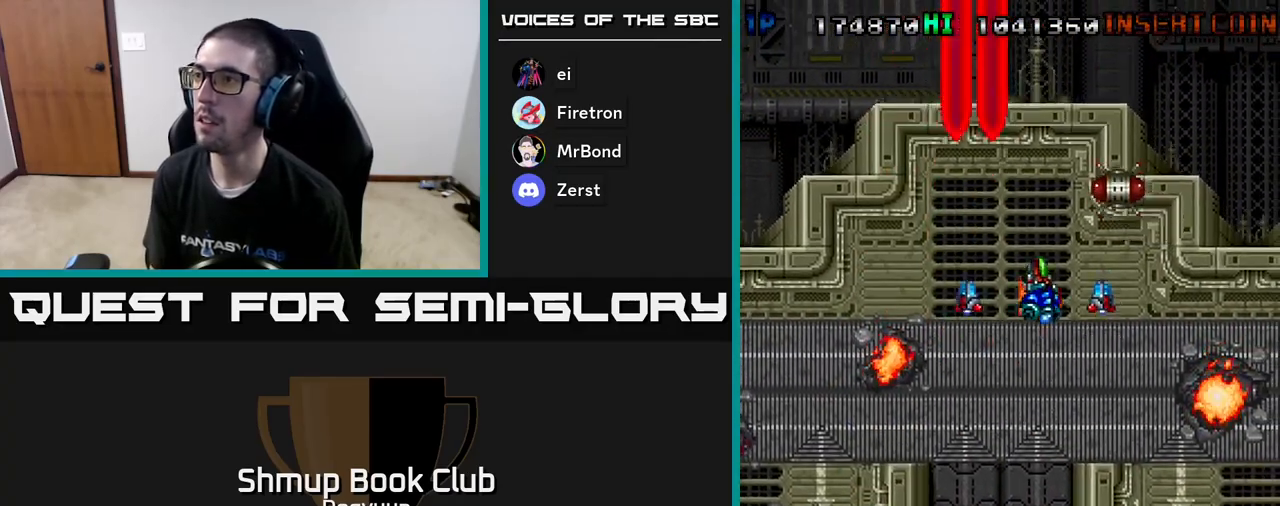
{"buttons": ["A", "DPAD_DOWN", "DPAD_LEFT"], "events": [[67, "A", "down"], [200, "A", "up"], [267, "A", "down"], [283, "DPAD_RIGHT", "up"], [350, "DPAD_LEFT", "down"], [350, "DPAD_UP", "up"], [367, "A", "up"], [367, "DPAD_DOWN", "down"], [433, "A", "down"]]}
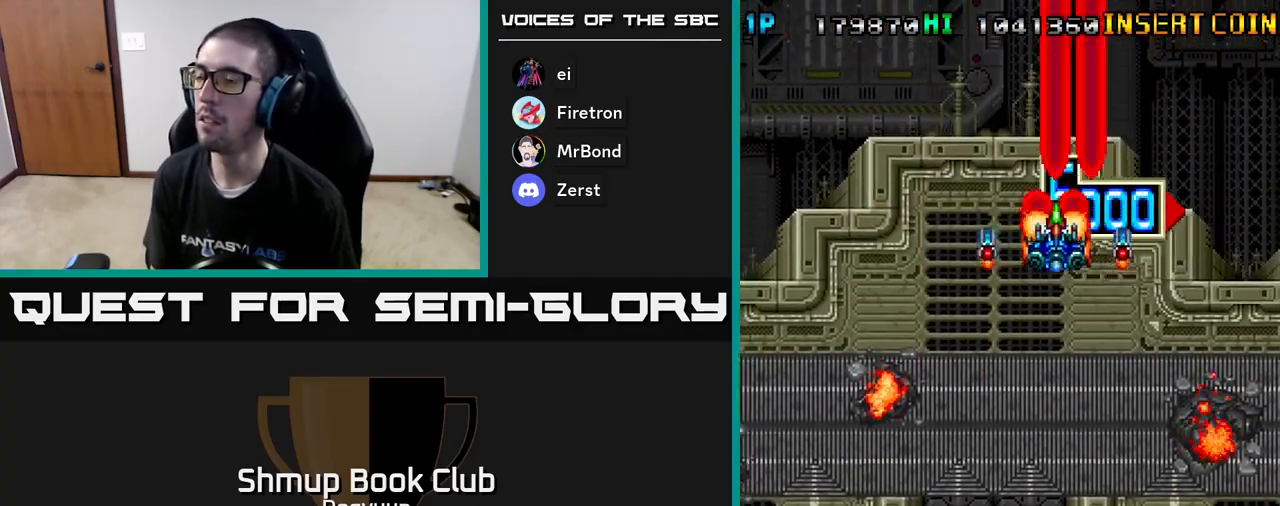
{"buttons": ["A", "DPAD_DOWN", "DPAD_LEFT"], "events": [[33, "A", "up"], [117, "A", "down"], [217, "A", "up"], [283, "A", "down"], [417, "A", "up"], [500, "A", "down"]]}
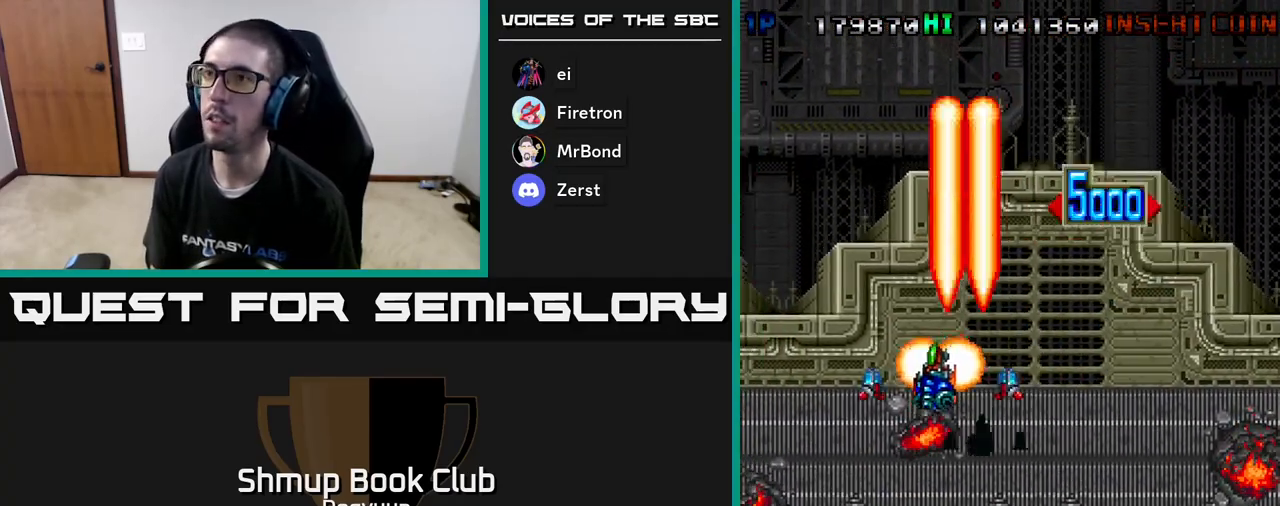
{"buttons": ["A"], "events": [[100, "A", "up"], [167, "A", "down"], [267, "DPAD_LEFT", "up"], [317, "A", "up"], [383, "A", "down"], [433, "DPAD_DOWN", "up"]]}
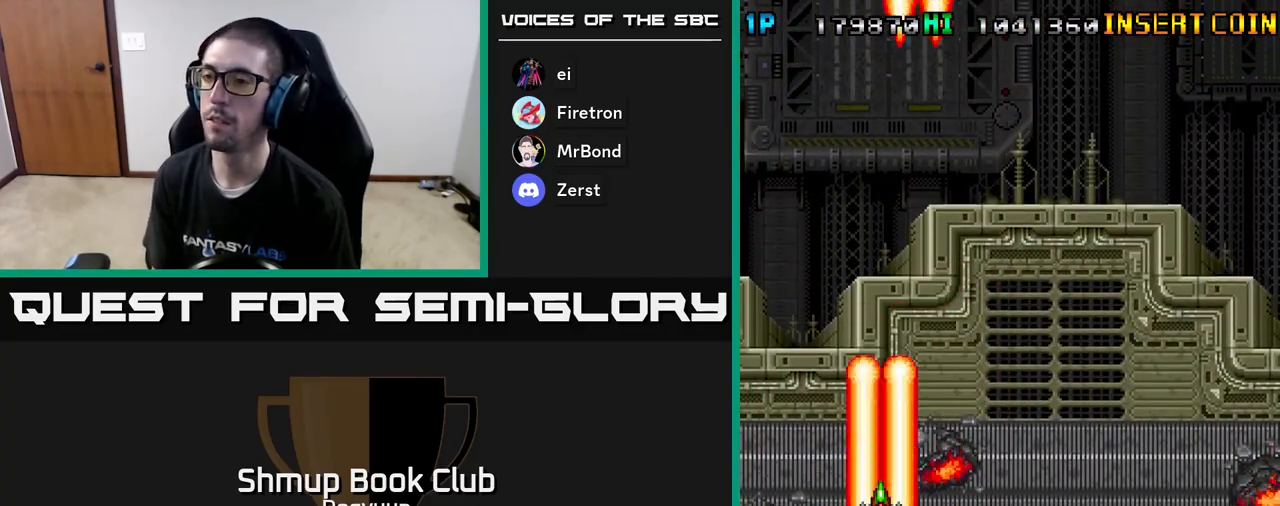
{"buttons": ["A"], "events": [[17, "A", "up"], [100, "A", "down"], [217, "A", "up"], [300, "A", "down"], [417, "A", "up"], [500, "A", "down"]]}
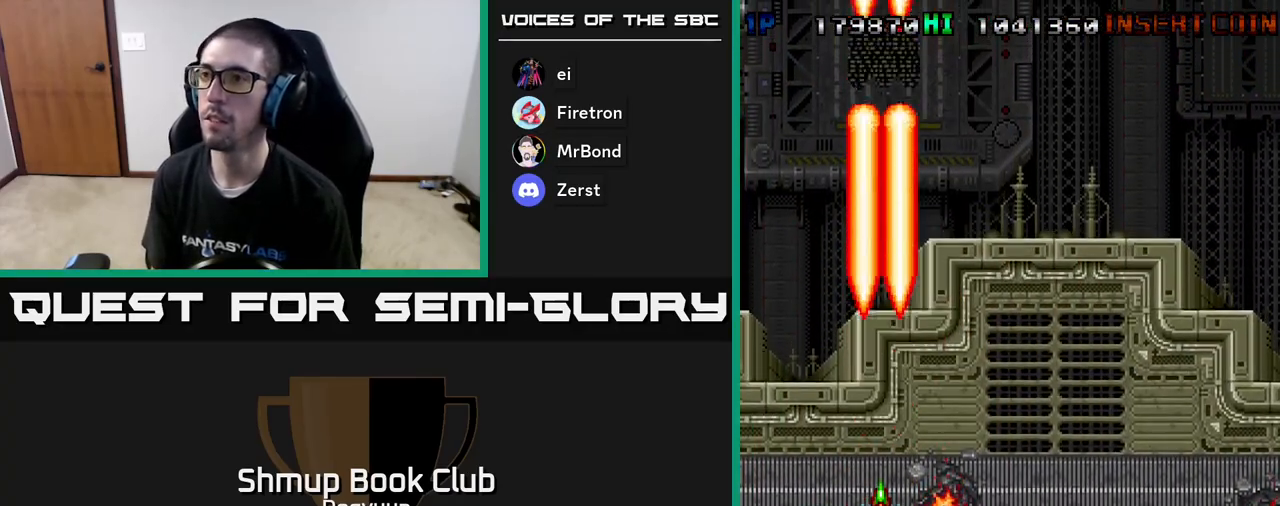
{"buttons": ["A"], "events": [[167, "A", "up"], [217, "A", "down"], [333, "A", "up"], [417, "A", "down"]]}
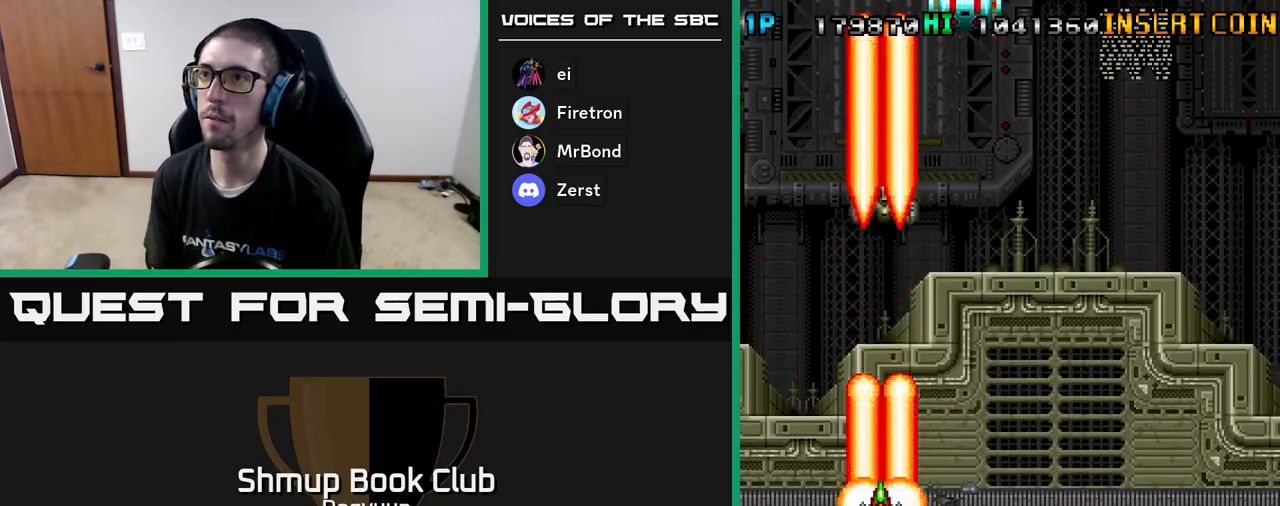
{"buttons": ["A", "DPAD_UP", "DPAD_RIGHT"], "events": [[33, "A", "up"], [150, "A", "down"], [250, "A", "up"], [250, "DPAD_RIGHT", "down"], [300, "DPAD_UP", "down"], [317, "A", "down"], [433, "A", "up"], [500, "A", "down"]]}
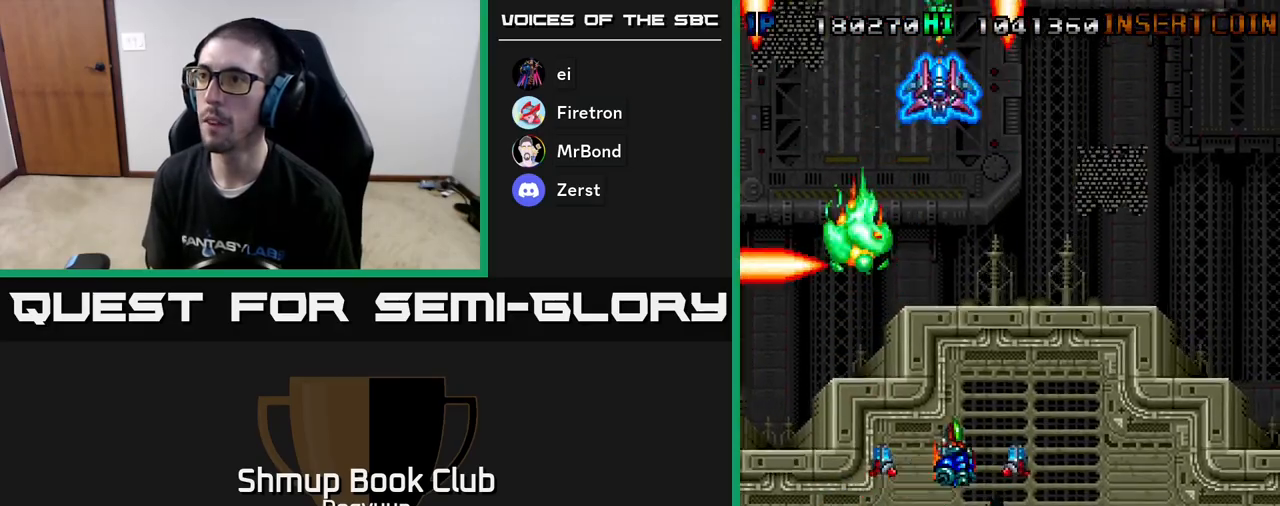
{"buttons": ["DPAD_DOWN", "DPAD_LEFT"]}
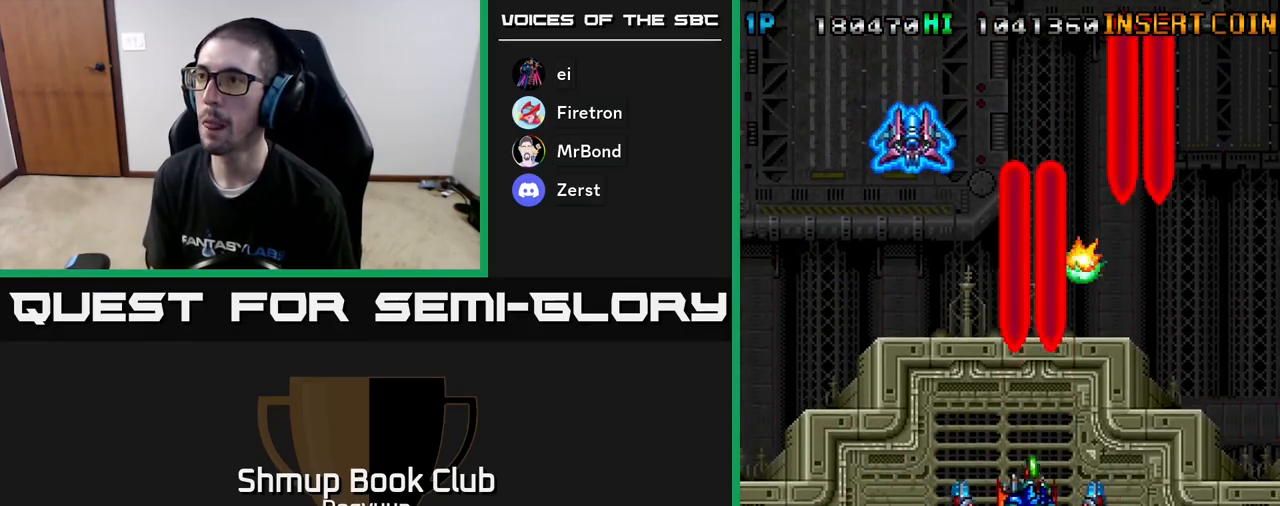
{"buttons": ["A", "DPAD_DOWN", "DPAD_LEFT"], "events": [[67, "A", "down"], [133, "DPAD_DOWN", "up"], [183, "A", "up"], [283, "A", "down"], [417, "A", "up"], [483, "A", "down"], [500, "DPAD_DOWN", "down"]]}
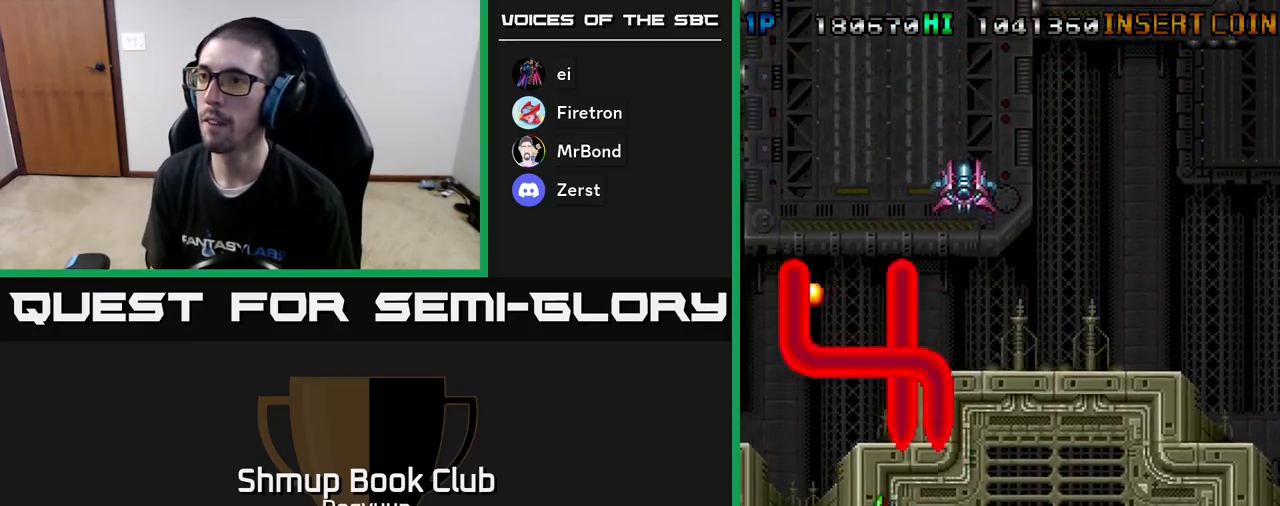
{"buttons": ["DPAD_UP", "DPAD_RIGHT"], "events": [[17, "DPAD_LEFT", "up"], [33, "DPAD_RIGHT", "down"], [100, "A", "up"], [117, "DPAD_DOWN", "up"], [167, "A", "down"], [300, "A", "up"], [367, "A", "down"], [483, "A", "up"], [483, "DPAD_UP", "down"]]}
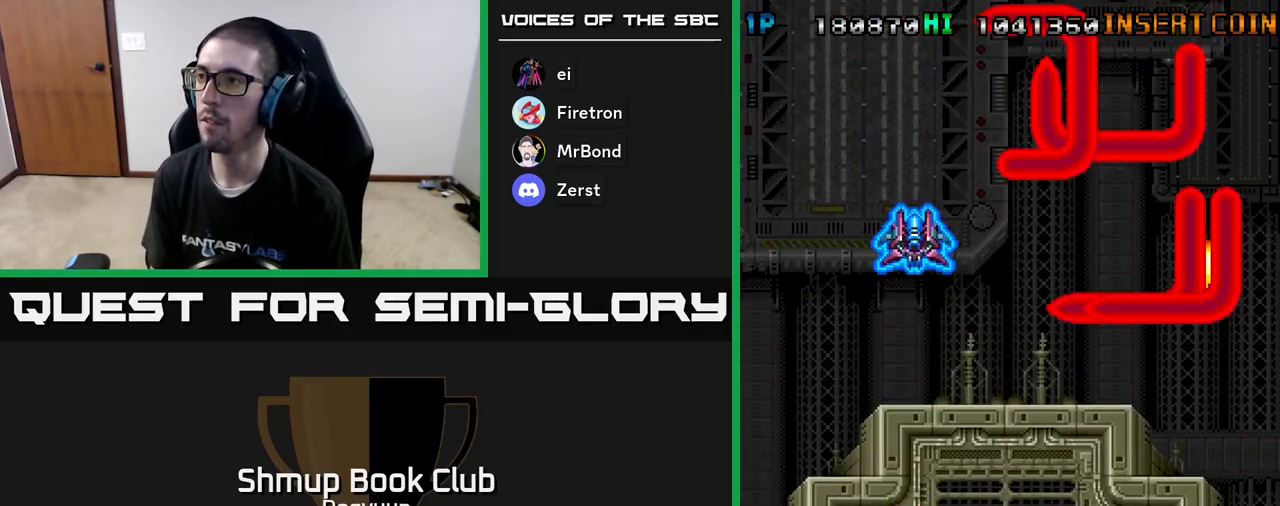
{"buttons": ["A", "DPAD_LEFT"], "events": [[67, "A", "down"], [83, "DPAD_UP", "up"], [117, "DPAD_UP", "down"], [133, "DPAD_RIGHT", "up"], [150, "DPAD_LEFT", "down"], [150, "DPAD_UP", "up"], [183, "A", "up"], [250, "A", "down"], [367, "A", "up"], [467, "A", "down"]]}
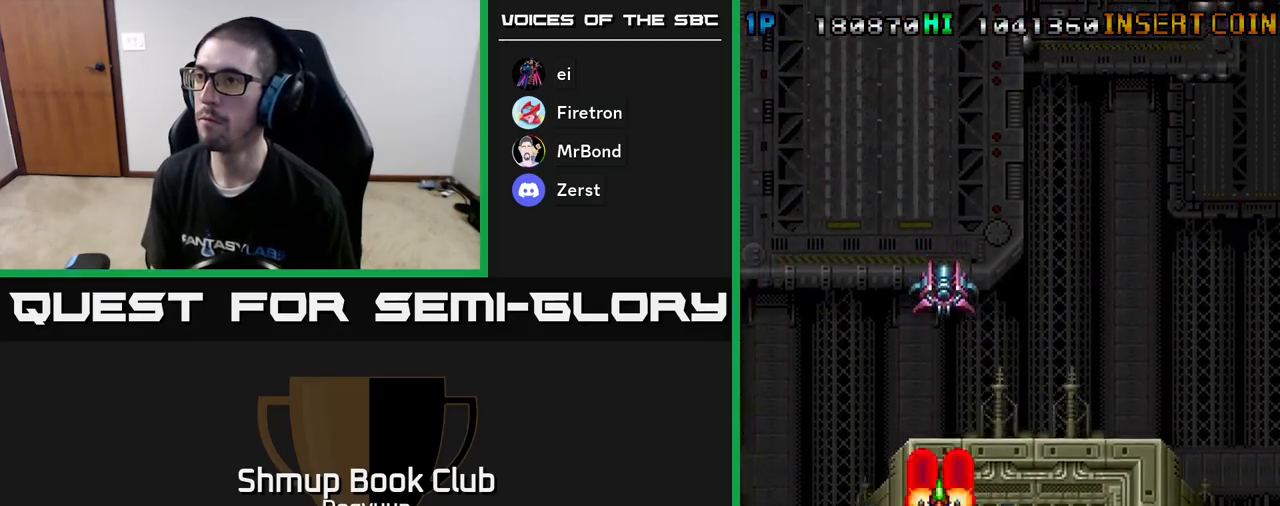
{"buttons": ["DPAD_RIGHT"], "events": [[50, "A", "up"], [133, "A", "down"], [250, "A", "up"], [350, "A", "down"], [383, "DPAD_DOWN", "down"], [383, "DPAD_LEFT", "up"], [417, "DPAD_DOWN", "up"], [417, "DPAD_RIGHT", "down"], [450, "A", "up"]]}
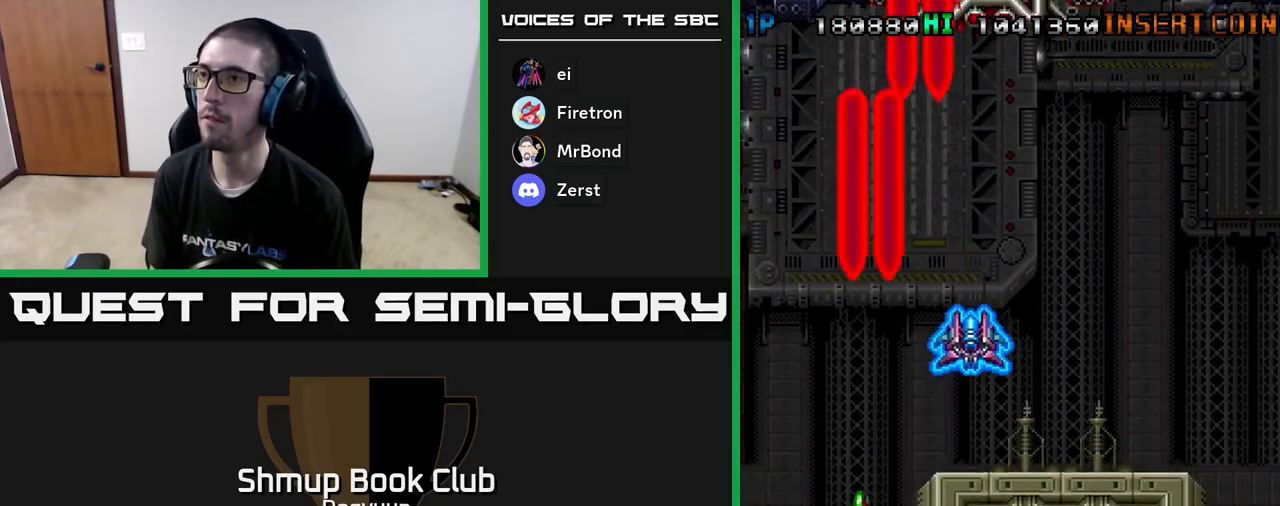
{"buttons": ["A", "DPAD_RIGHT"], "events": [[50, "A", "down"], [150, "A", "up"], [250, "A", "down"], [350, "A", "up"], [417, "A", "down"]]}
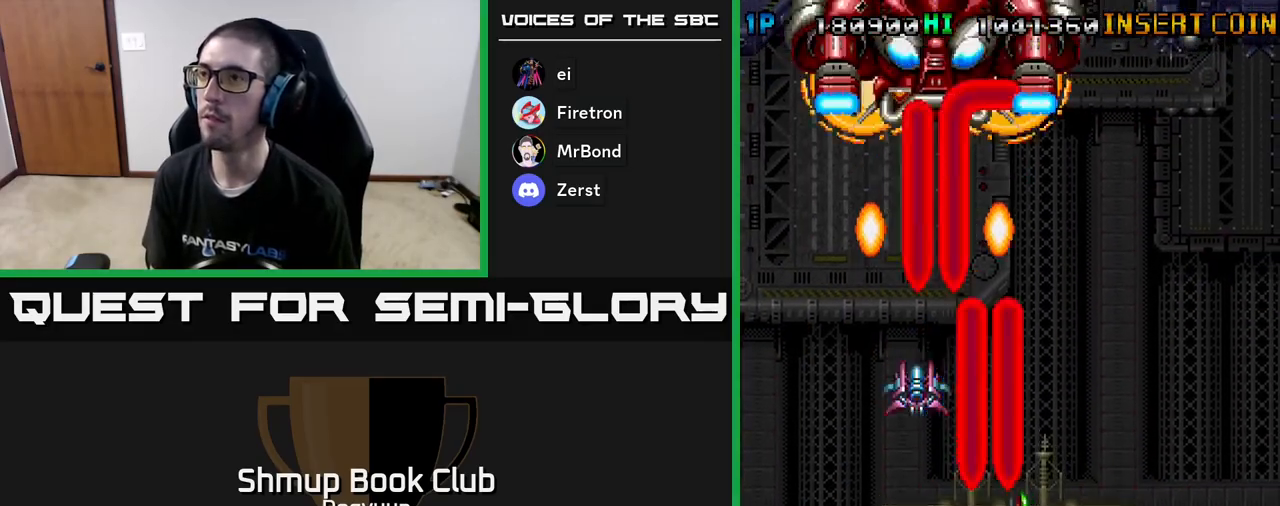
{"buttons": ["A", "DPAD_DOWN"]}
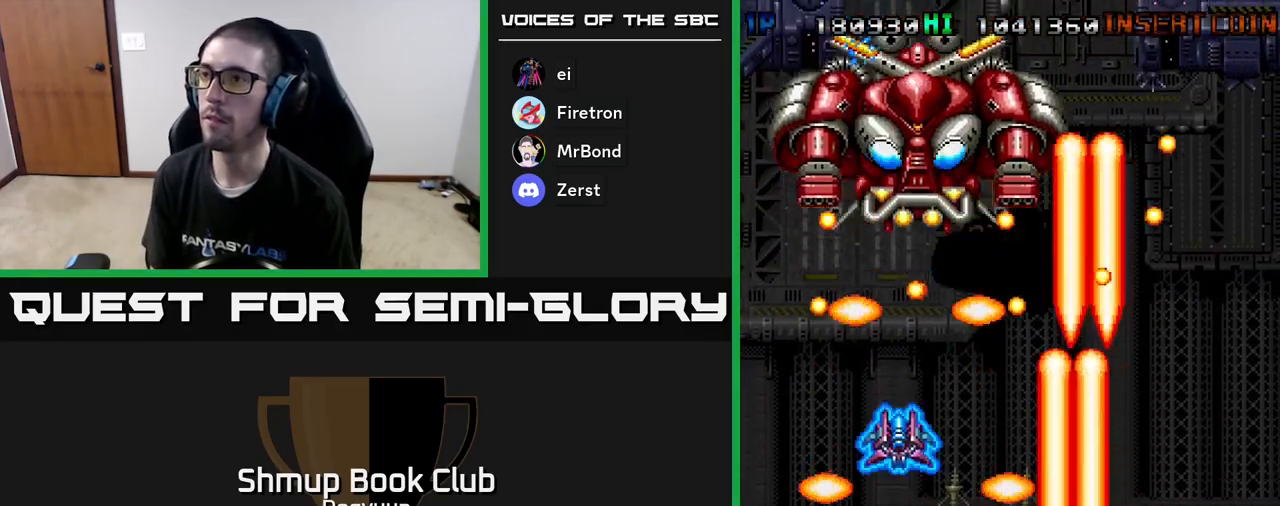
{"buttons": ["A", "DPAD_UP"]}
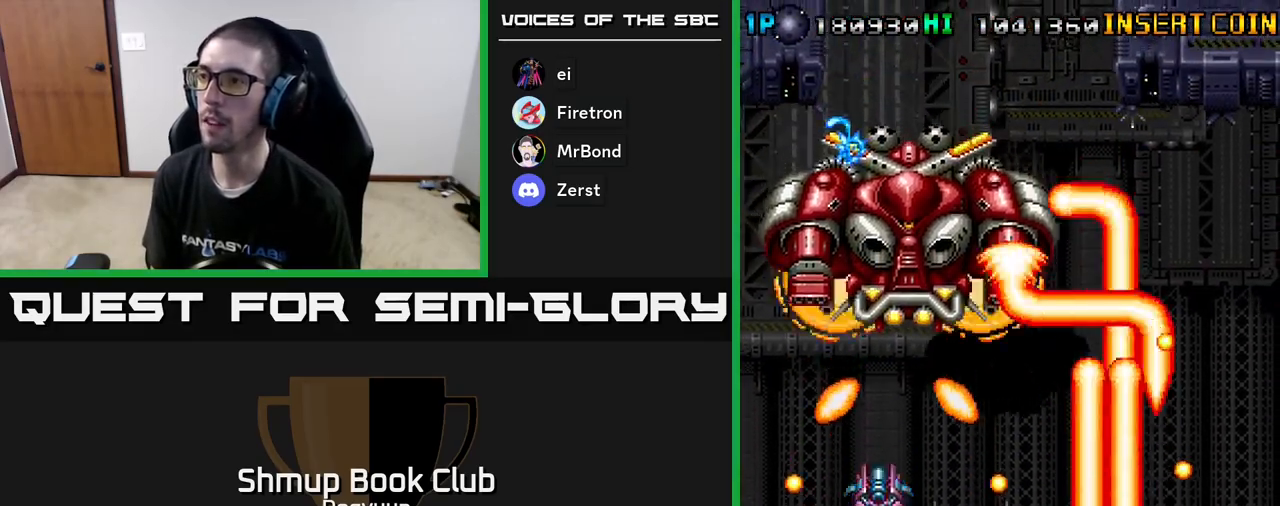
{"buttons": ["A", "DPAD_UP", "DPAD_RIGHT"], "events": [[83, "A", "up"], [150, "A", "down"], [250, "A", "up"], [250, "DPAD_RIGHT", "down"], [317, "A", "down"], [417, "A", "up"], [467, "A", "down"]]}
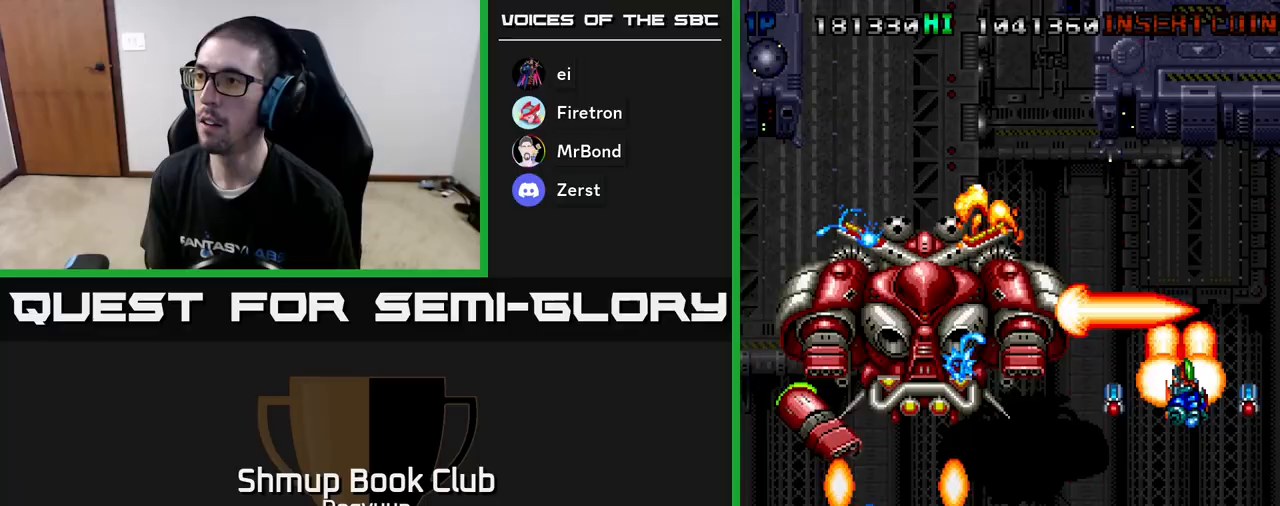
{"buttons": ["A", "DPAD_UP", "DPAD_LEFT"], "events": [[100, "A", "up"], [133, "A", "down"], [250, "A", "up"], [250, "DPAD_RIGHT", "up"], [317, "A", "down"], [433, "A", "up"], [450, "DPAD_LEFT", "down"], [500, "A", "down"]]}
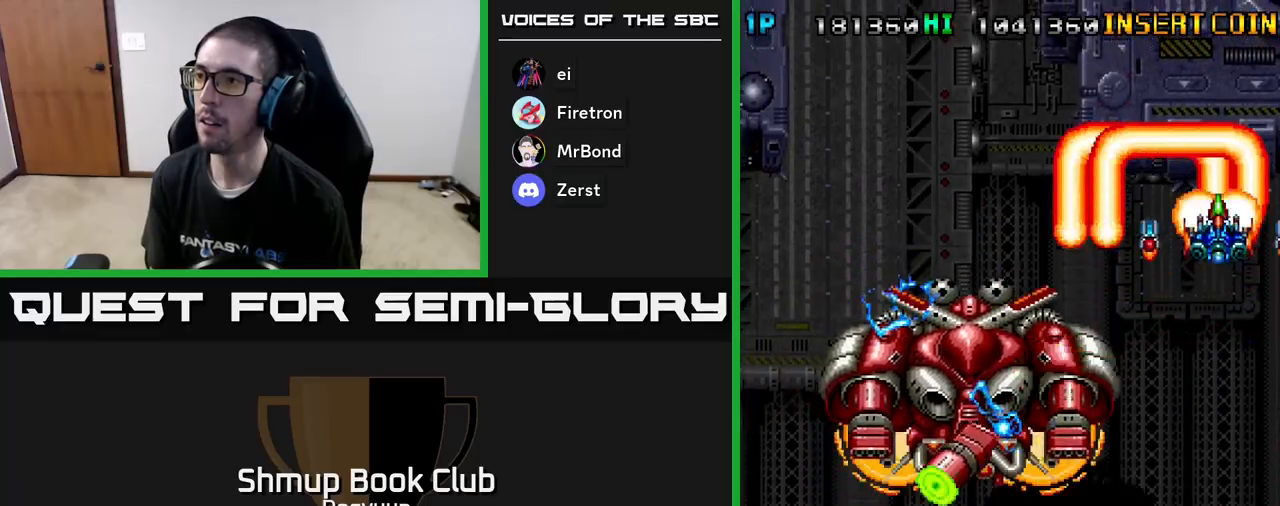
{"buttons": ["A", "DPAD_LEFT"], "events": [[100, "A", "up"], [167, "A", "down"], [267, "A", "up"], [333, "A", "down"], [433, "DPAD_UP", "up"], [450, "A", "up"], [500, "A", "down"]]}
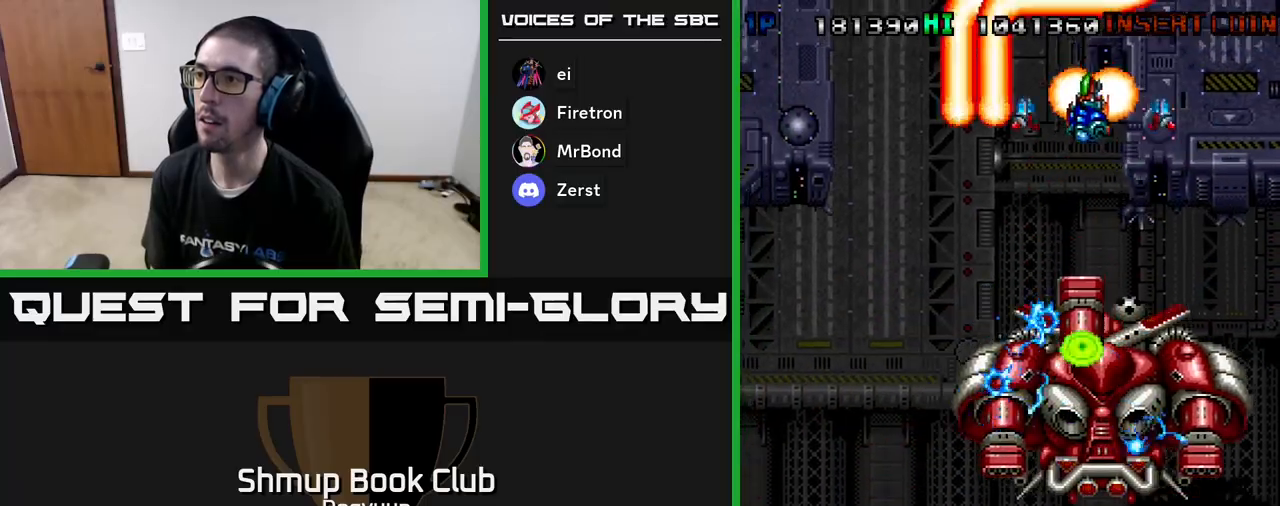
{"buttons": ["DPAD_DOWN", "DPAD_LEFT"], "events": [[117, "A", "up"], [183, "A", "down"], [250, "DPAD_DOWN", "down"], [300, "A", "up"], [350, "A", "down"], [467, "A", "up"]]}